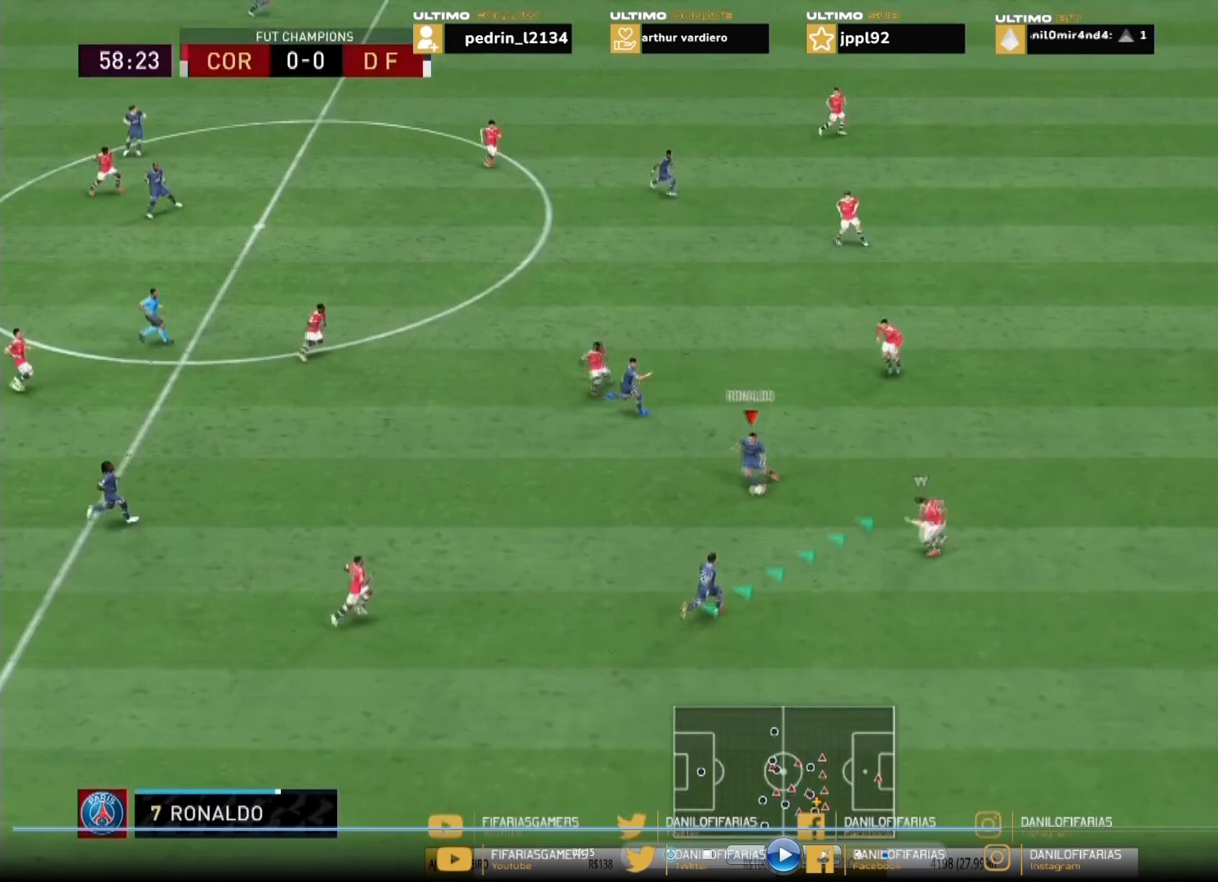
Gameplay with a controller (PlayStation layout); each line is a JSON object with the inputs held at the frame after it. "events" lists button and stick changes between this image and that frame as [ms after this image, input, new state], when the widget could be followed in between. Not read: L3.
{"buttons": [], "left_stick": "center", "right_stick": "up-left", "events": [[500, "right_stick", "up-left"]]}
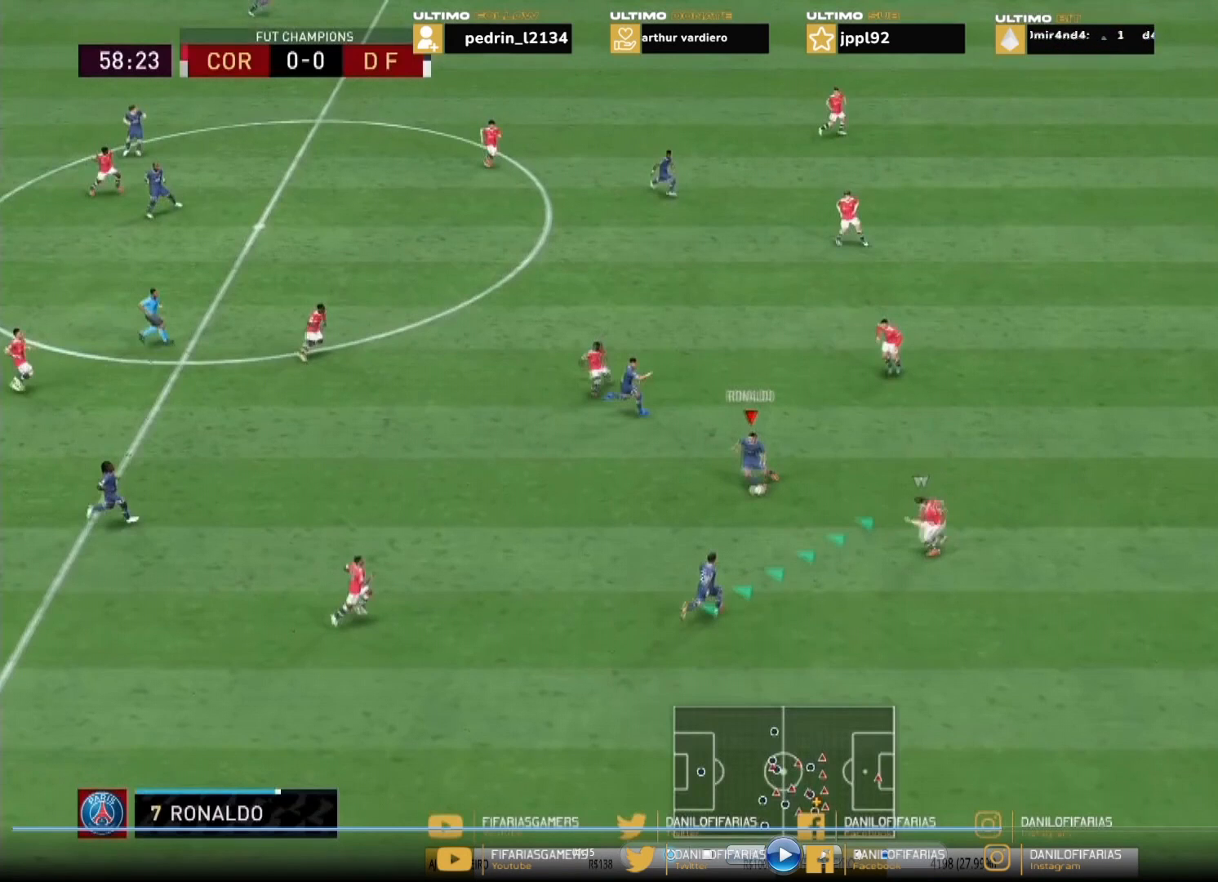
{"buttons": [], "left_stick": "center", "right_stick": "center", "events": [[167, "right_stick", "left"], [301, "right_stick", "center"]]}
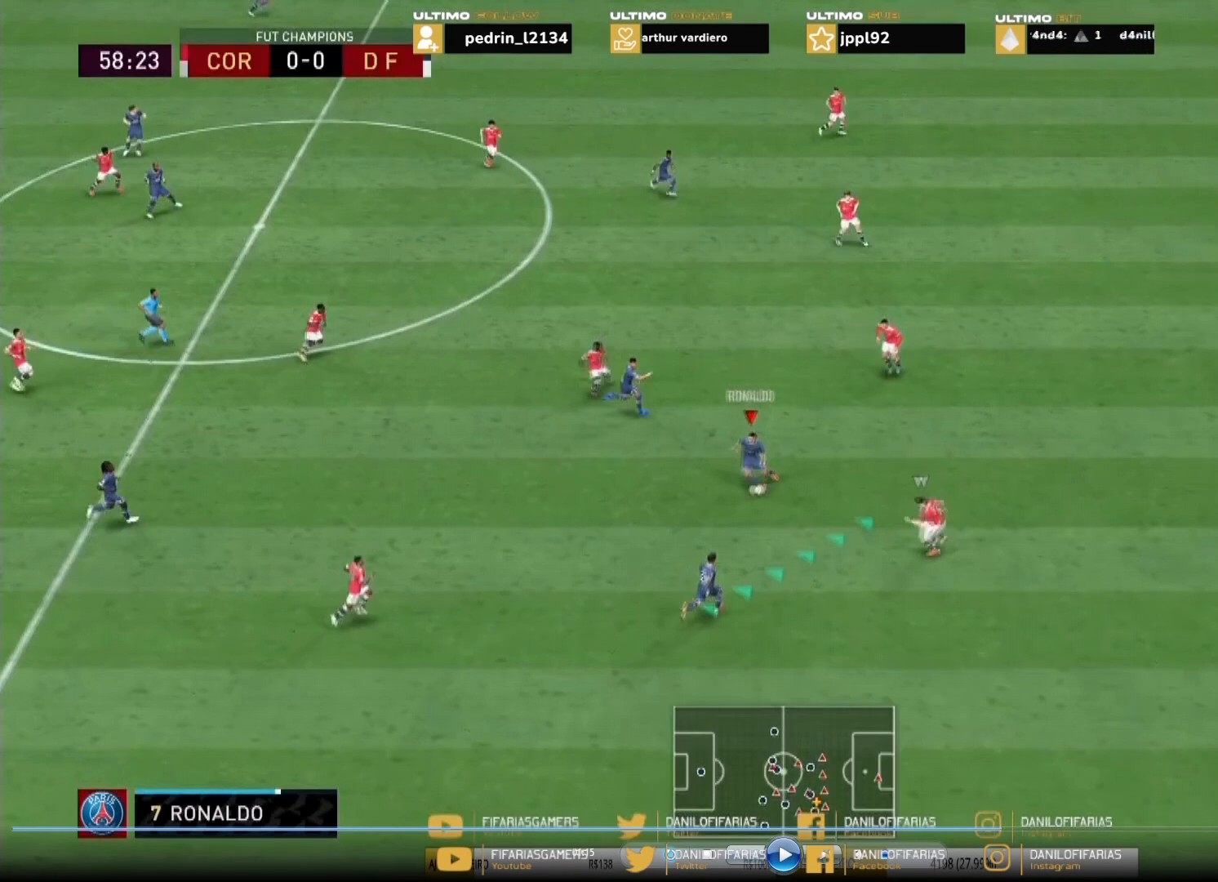
{"buttons": [], "left_stick": "left", "right_stick": "center", "events": [[500, "left_stick", "left"]]}
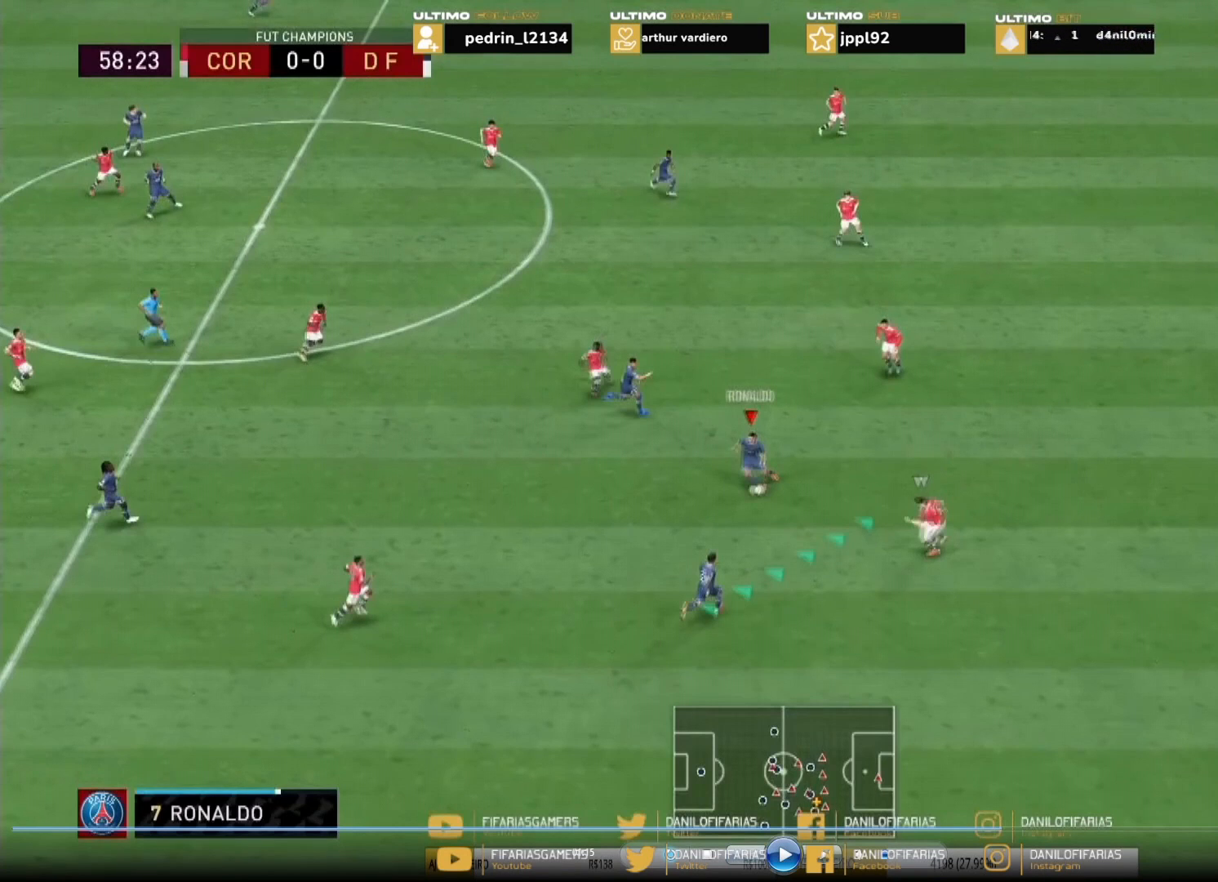
{"buttons": ["L2", "R2"], "left_stick": "center", "right_stick": "center", "events": [[101, "L1", "down"], [101, "left_stick", "center"], [201, "L1", "up"], [367, "R2", "down"], [468, "L2", "down"]]}
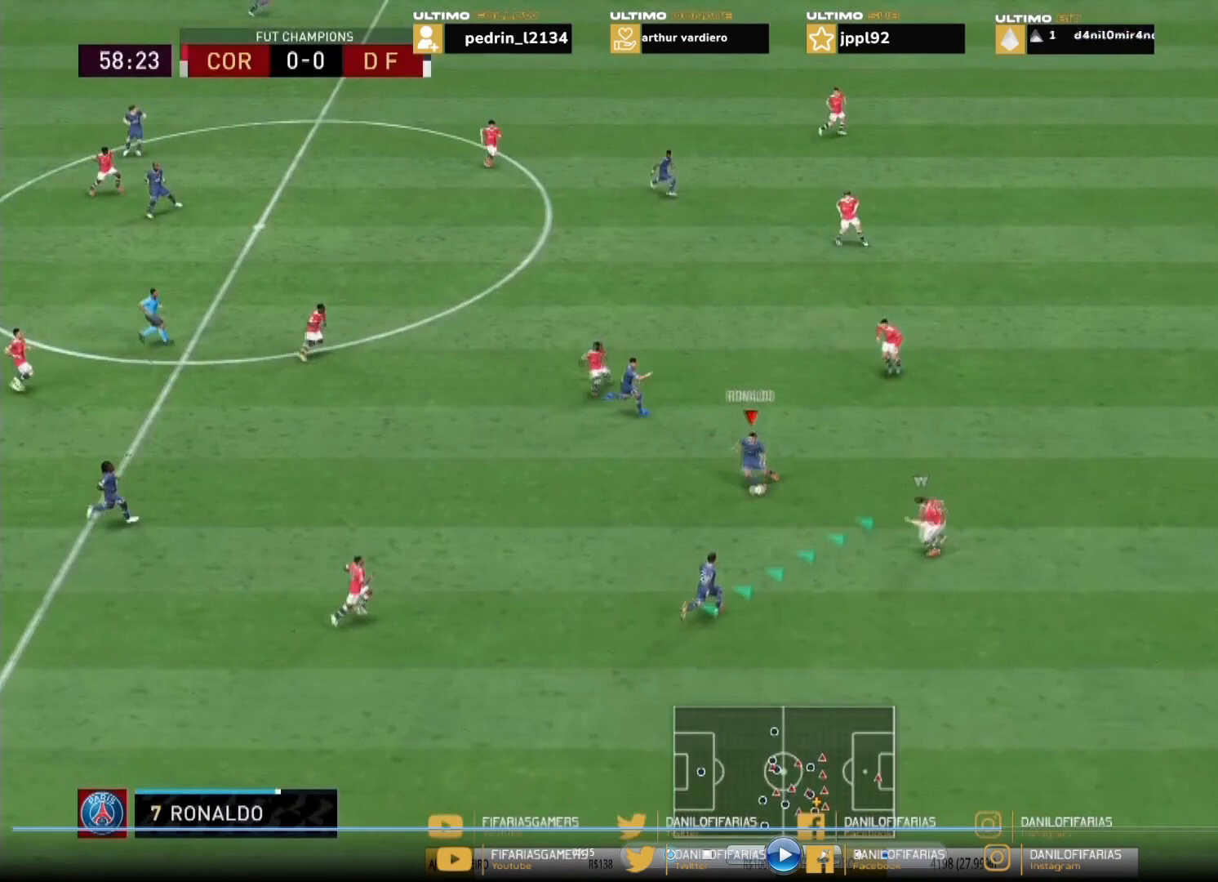
{"buttons": ["L1"], "left_stick": "center", "right_stick": "center", "events": [[100, "R2", "up"], [167, "L2", "up"], [233, "R1", "down"], [367, "R1", "up"], [467, "L1", "down"]]}
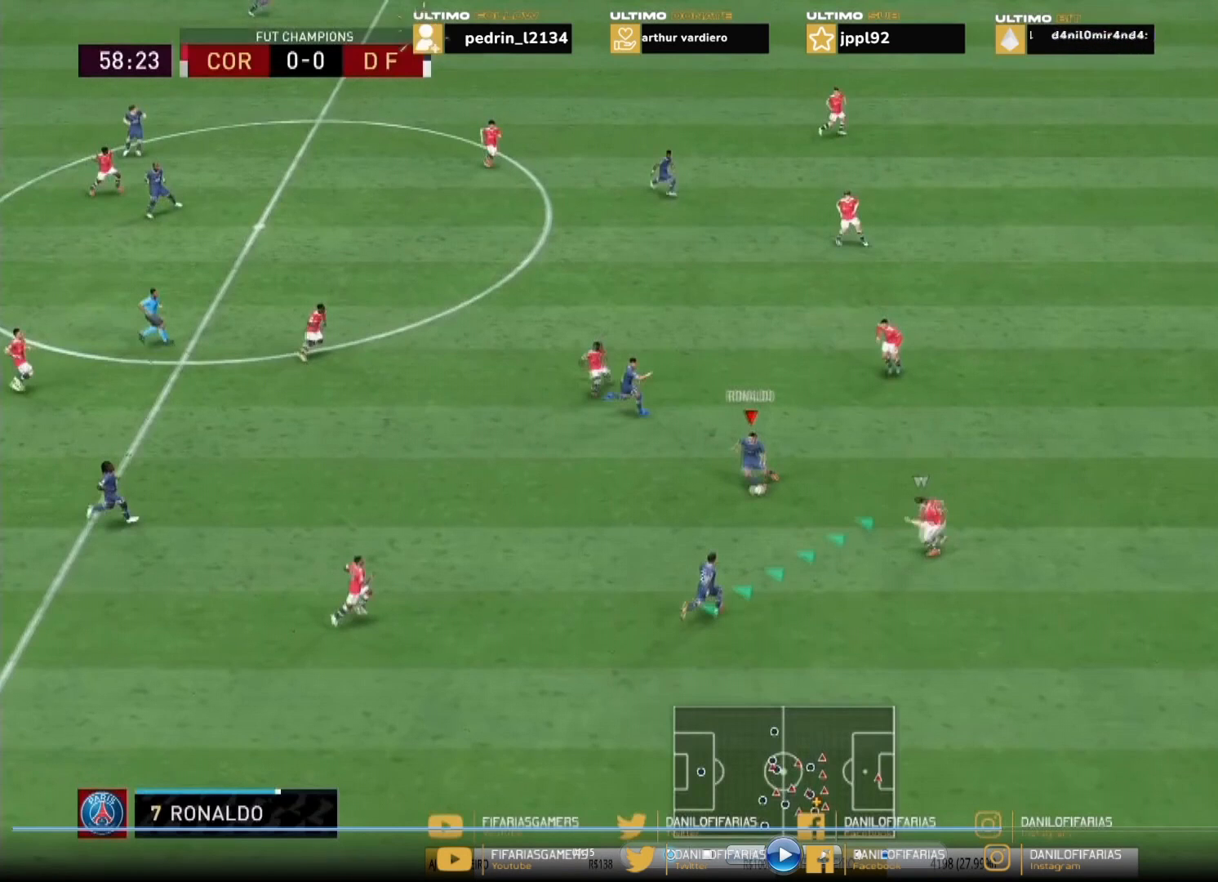
{"buttons": [], "left_stick": "center", "right_stick": "center", "events": [[34, "L1", "up"]]}